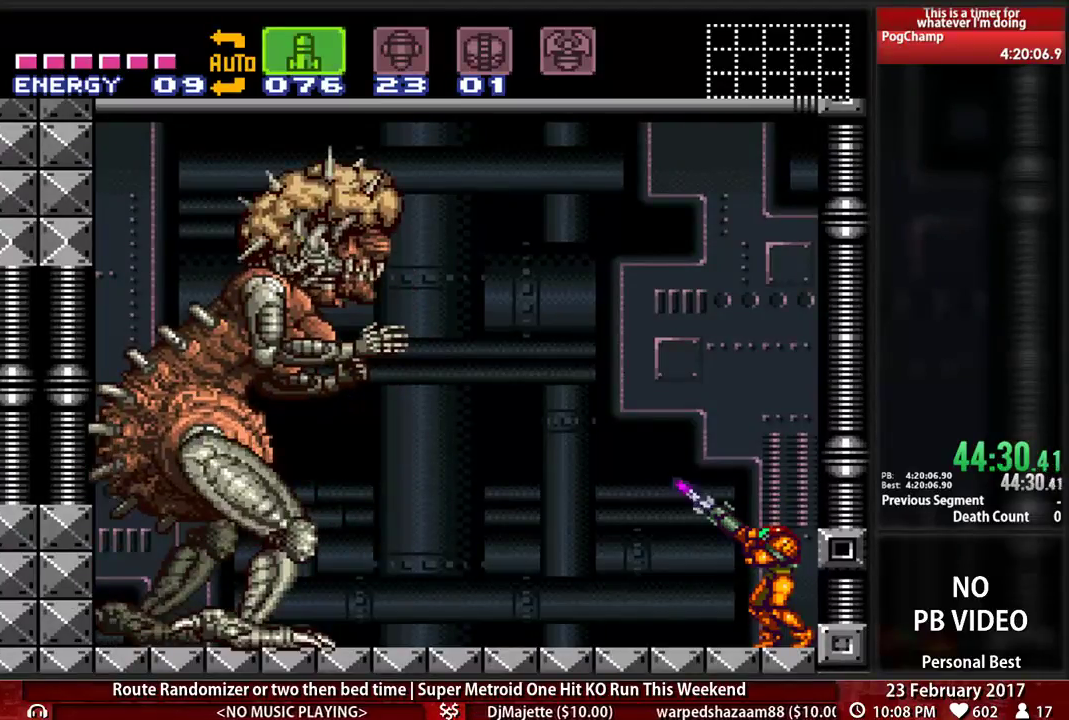
Gameplay with a controller (Nintendo layout); each line is a JSON object with the inputs held at the frame after it (dt_ms = milliseconds from this image to that frame). "events" lists button and stick changes between this image and that frame as [ms after this image, input, new state], when the widget could be followed in between. Not read: L3 R3 SELECT START.
{"dt_ms": 500, "buttons": ["X", "R1"], "events": [[86, "X", "up"], [155, "X", "down"], [259, "X", "up"], [310, "X", "down"]]}
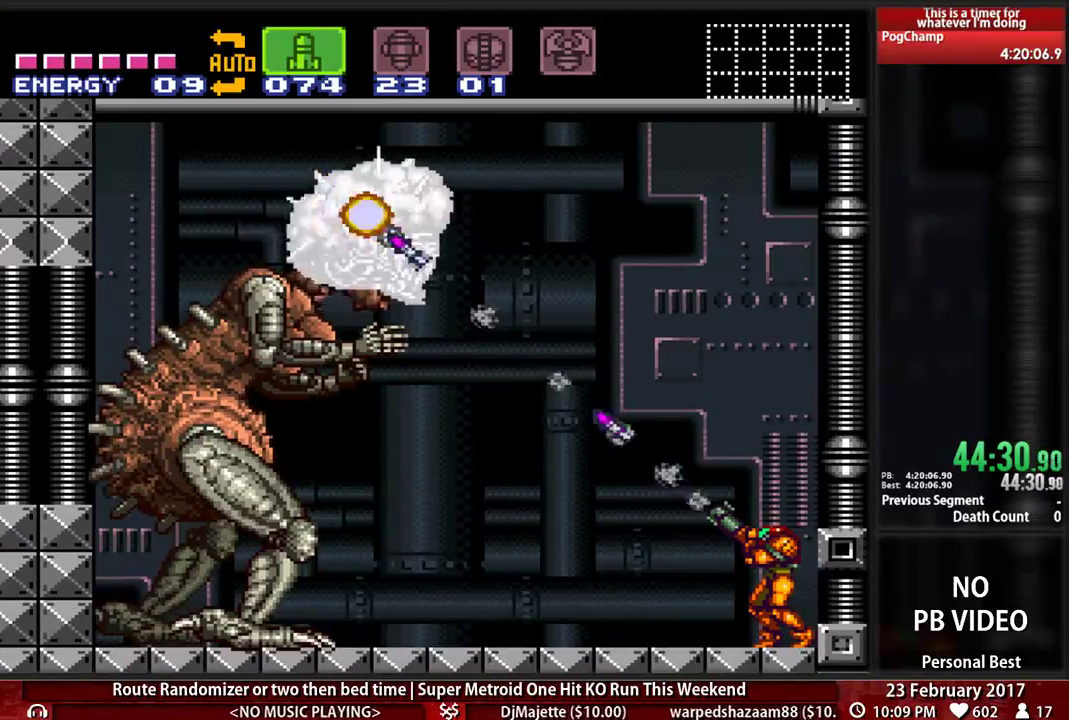
{"dt_ms": 500, "buttons": ["R1"], "events": [[121, "X", "up"], [190, "X", "down"], [310, "X", "up"], [345, "X", "down"], [483, "X", "up"]]}
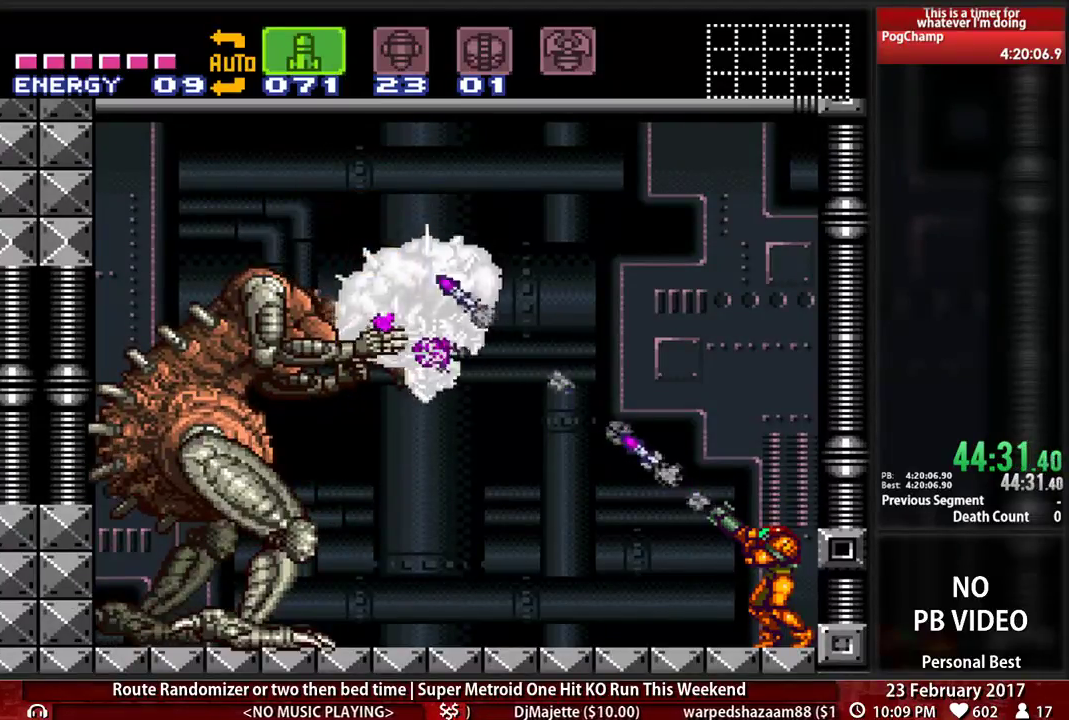
{"dt_ms": 500, "buttons": ["R1"], "events": [[52, "X", "down"], [328, "X", "up"], [362, "X", "down"], [500, "X", "up"]]}
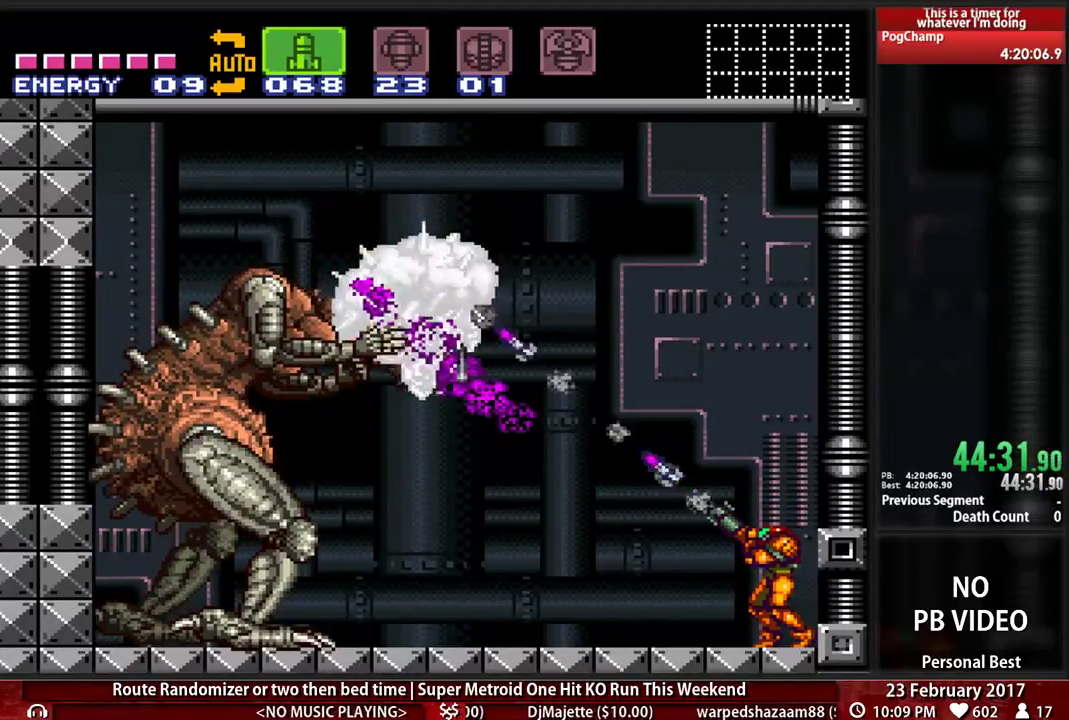
{"dt_ms": 500, "buttons": ["X", "R1"], "events": [[69, "X", "down"], [207, "X", "up"], [241, "X", "down"]]}
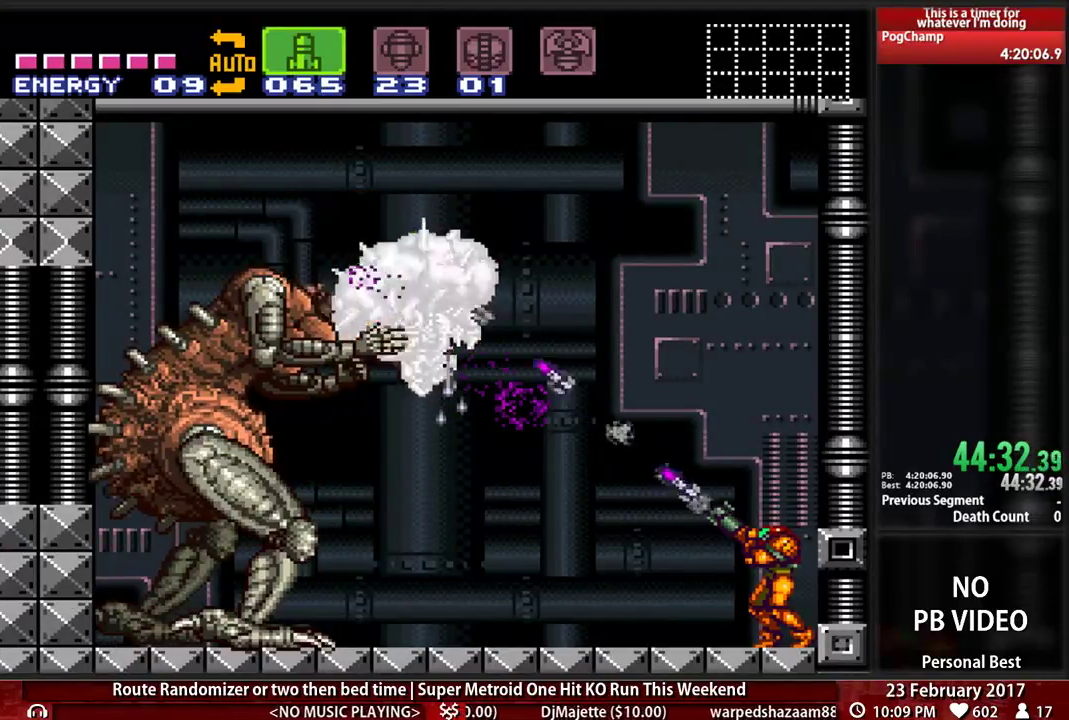
{"dt_ms": 500, "buttons": ["X", "R1"], "events": [[34, "X", "up"], [103, "X", "down"], [207, "X", "up"], [259, "X", "down"], [397, "X", "up"], [431, "X", "down"]]}
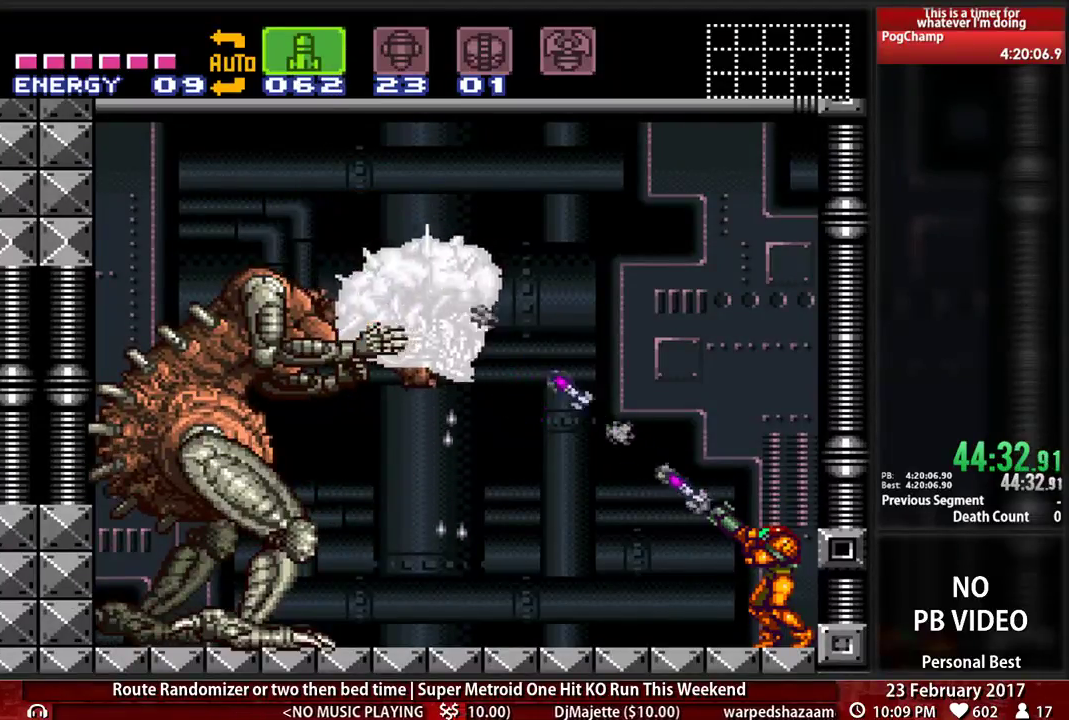
{"dt_ms": 500, "buttons": ["X", "R1"], "events": [[69, "X", "up"], [138, "X", "down"], [241, "X", "up"], [293, "X", "down"], [431, "X", "up"], [500, "X", "down"]]}
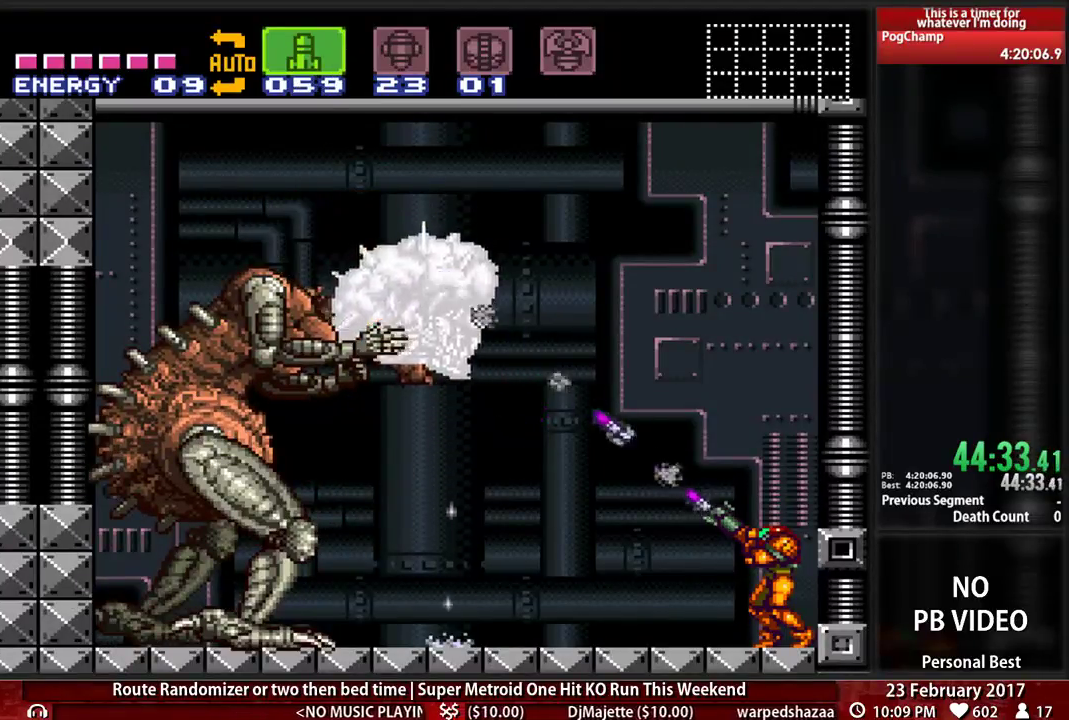
{"dt_ms": 500, "buttons": ["R1"], "events": [[103, "X", "up"], [172, "X", "down"], [293, "X", "up"], [328, "X", "down"], [466, "X", "up"]]}
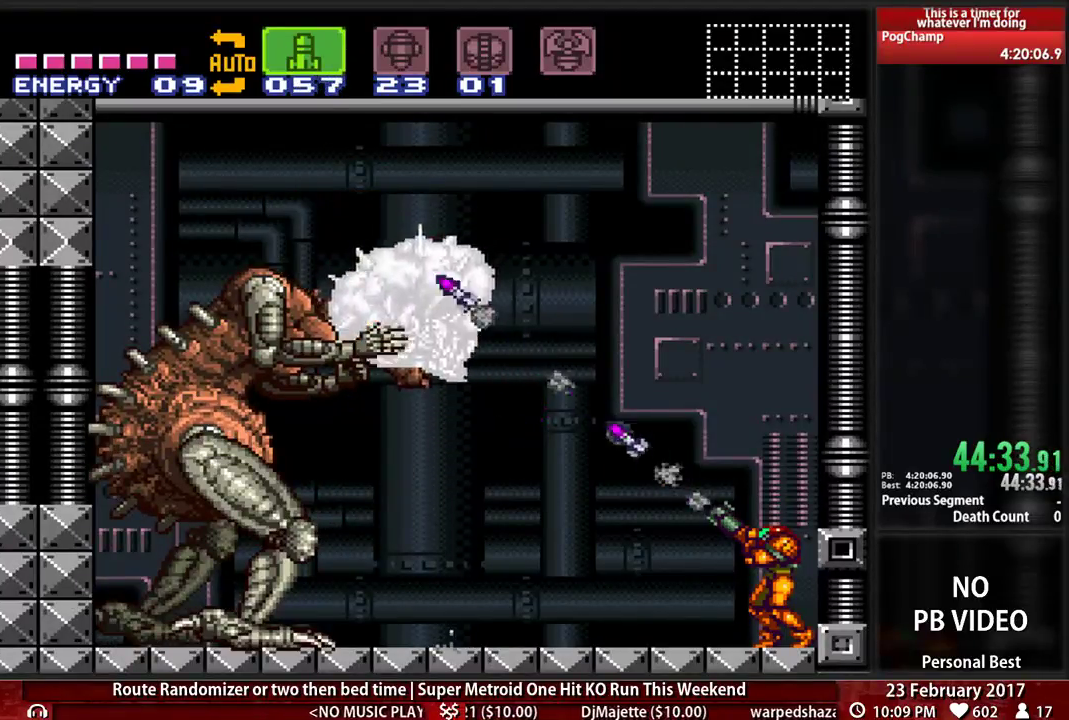
{"dt_ms": 1000, "buttons": ["X", "R1"]}
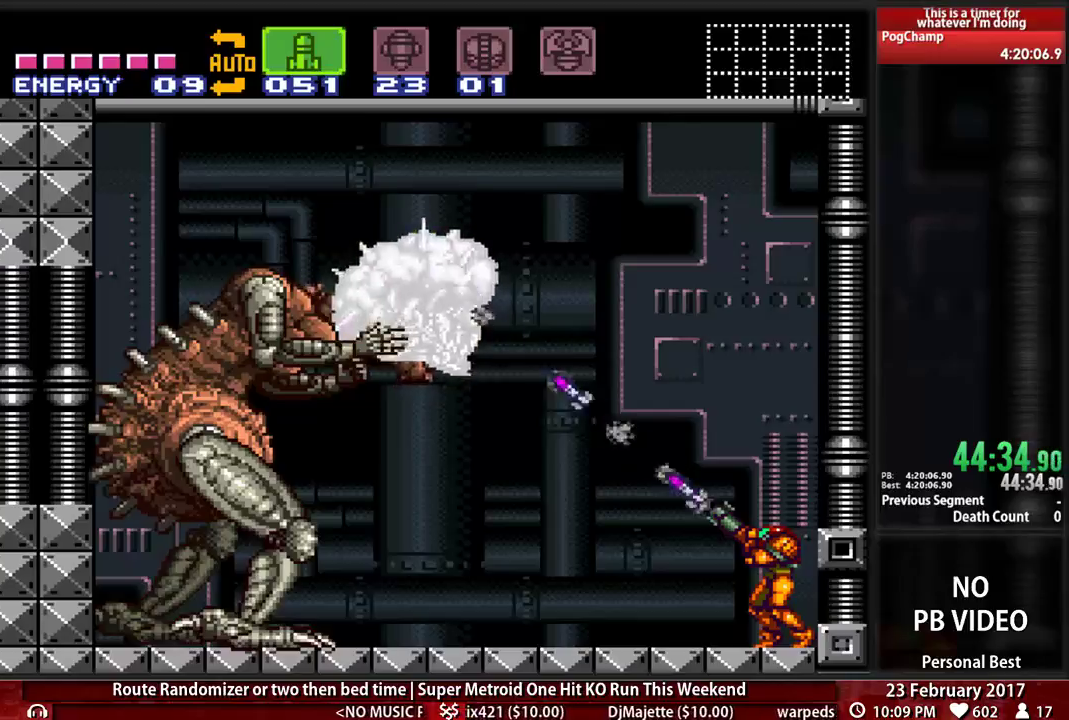
{"dt_ms": 500, "buttons": ["R1"], "events": [[86, "X", "up"], [121, "X", "down"], [259, "X", "up"], [310, "X", "down"], [448, "X", "up"]]}
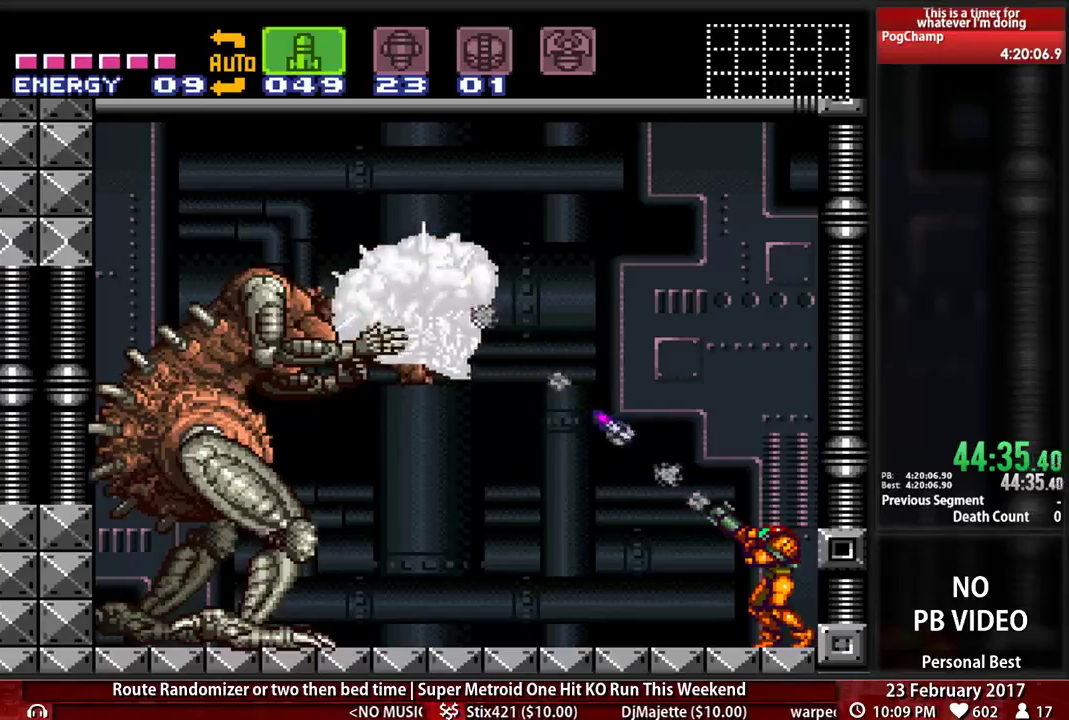
{"dt_ms": 500, "buttons": ["X", "R1"], "events": [[17, "X", "down"], [155, "X", "up"], [190, "X", "down"], [345, "X", "up"], [414, "X", "down"]]}
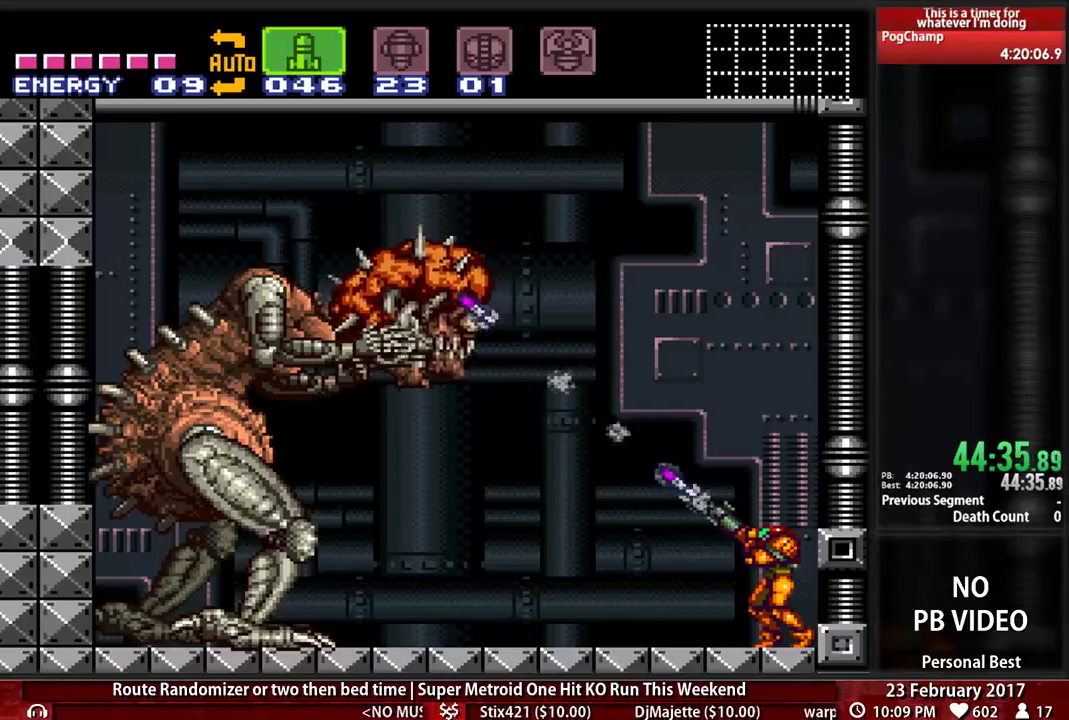
{"dt_ms": 500, "buttons": ["R1"], "events": [[259, "X", "up"], [276, "X", "down"], [448, "X", "up"]]}
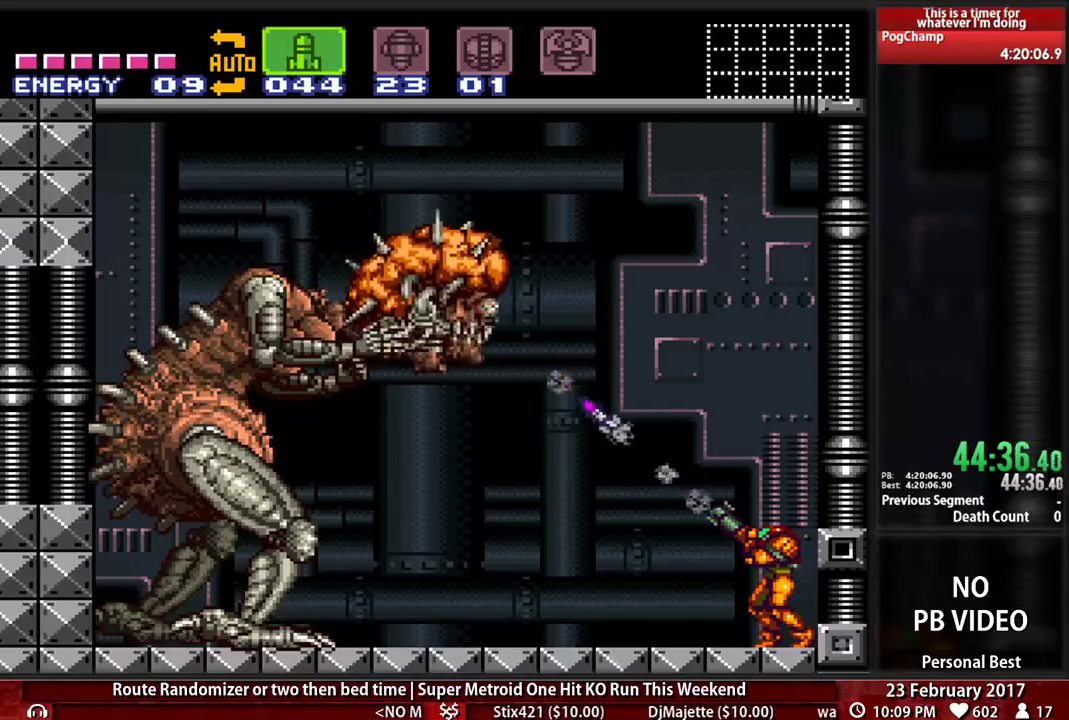
{"dt_ms": 500, "buttons": ["X", "R1"], "events": [[17, "X", "down"], [155, "X", "up"], [224, "X", "down"], [310, "X", "up"], [379, "X", "down"]]}
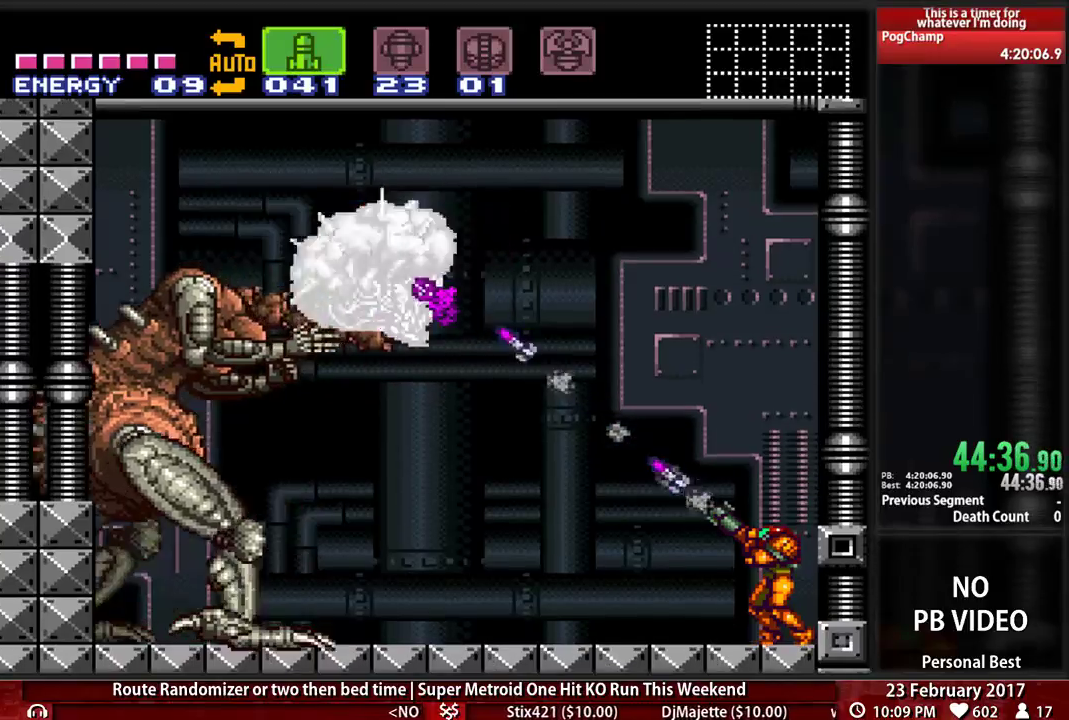
{"dt_ms": 500, "buttons": ["X", "R1"]}
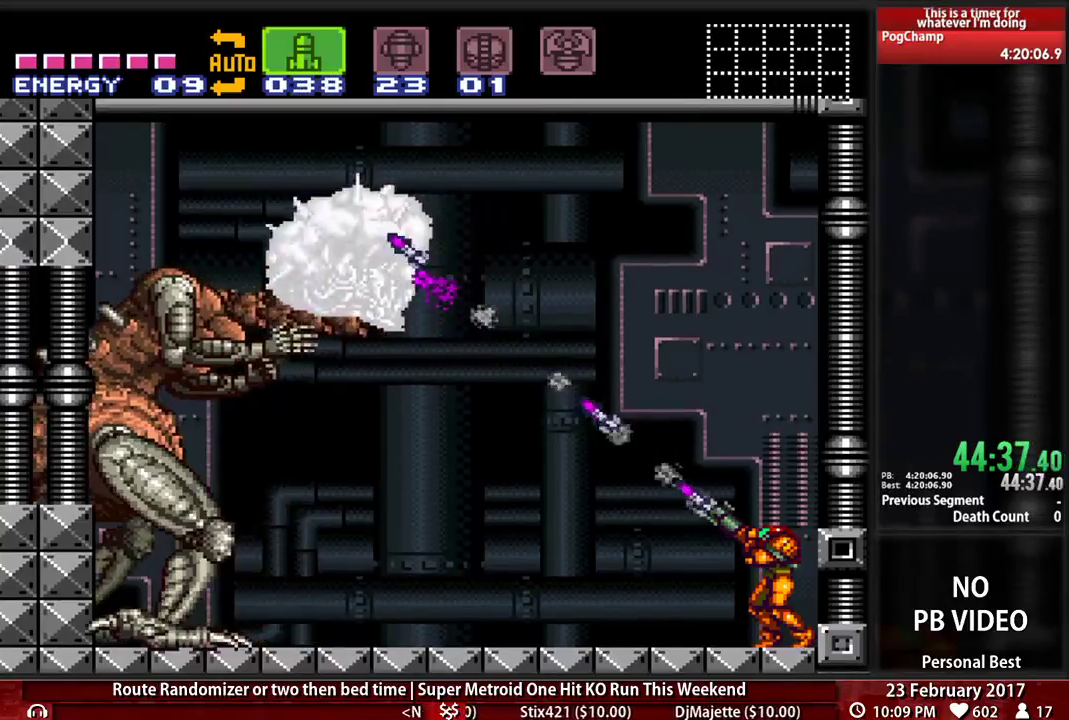
{"dt_ms": 1000, "buttons": ["X", "R1"]}
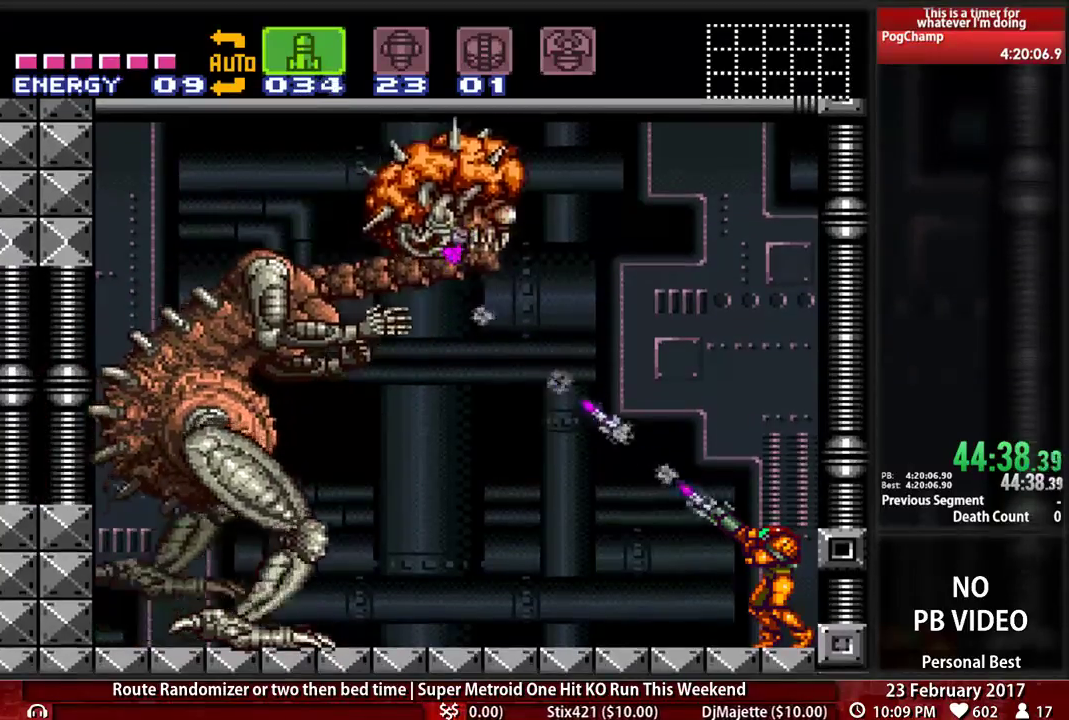
{"dt_ms": 500, "buttons": ["R1"], "events": [[86, "DPAD_DOWN", "down"], [155, "DPAD_DOWN", "up"], [276, "X", "up"], [345, "X", "down"], [483, "X", "up"]]}